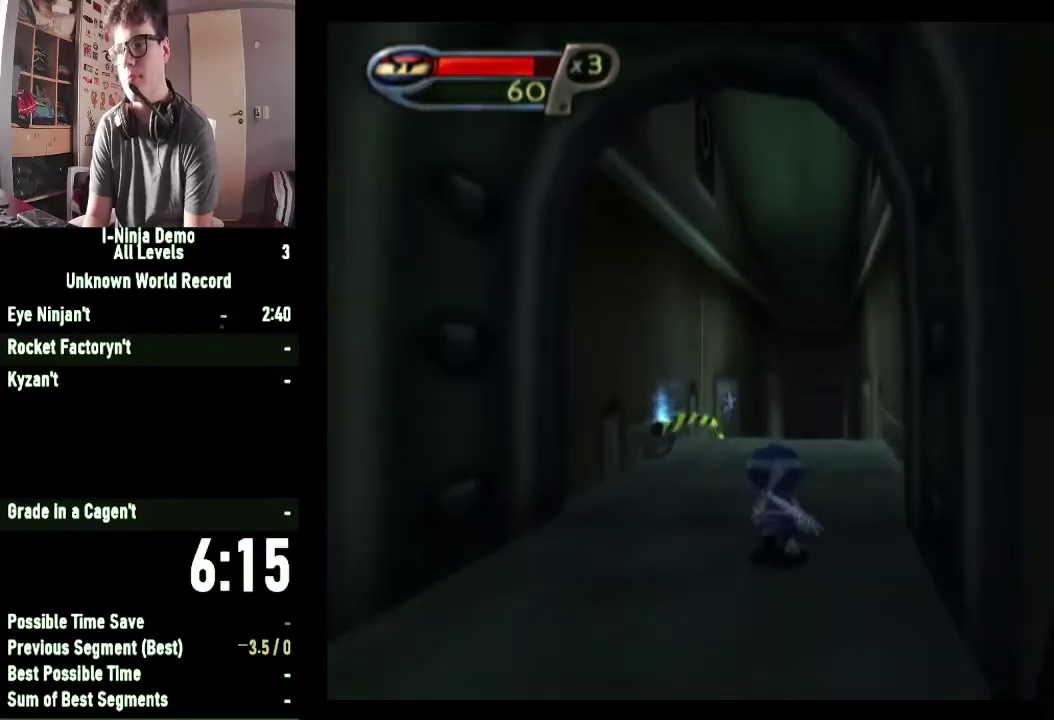
Gameplay with a controller (Xbox layout); each line is a JSON object with the inputs held at the frame after it. "events" lists button and stick changes between this image and that frame as [ms after this image, input, new state], when the widget could be followed in between. Not read: R1.
{"buttons": [], "left_stick": "up-left", "right_stick": "center", "events": [[67, "left_stick", "up-left"]]}
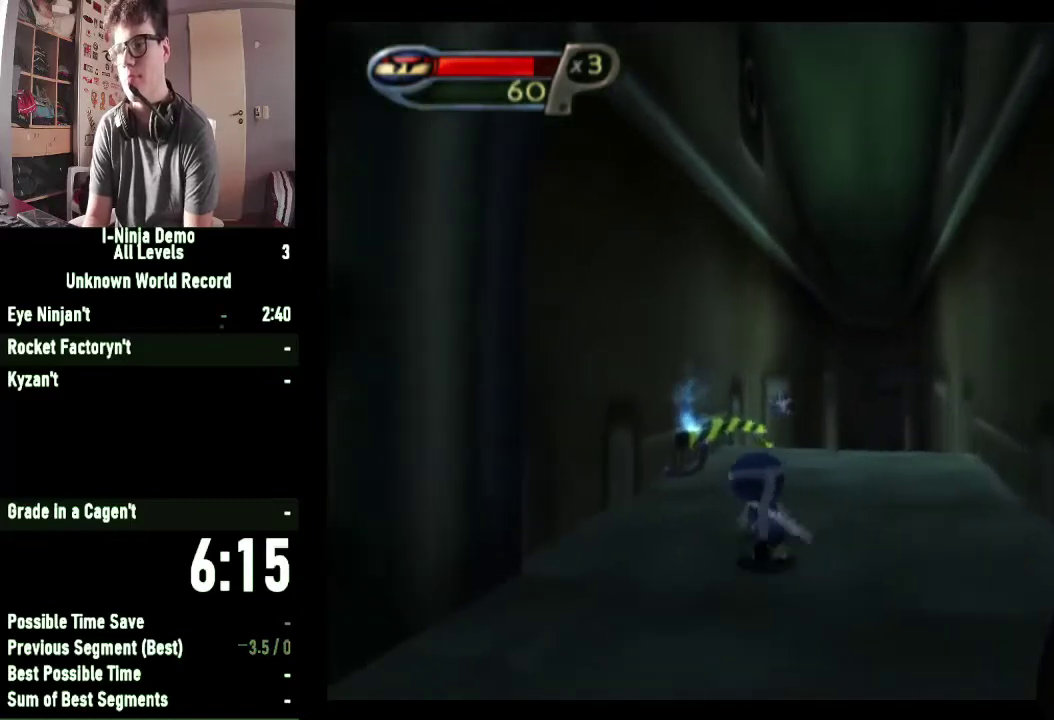
{"buttons": [], "left_stick": "up", "right_stick": "center", "events": [[100, "A", "down"], [233, "left_stick", "up"], [367, "A", "up"]]}
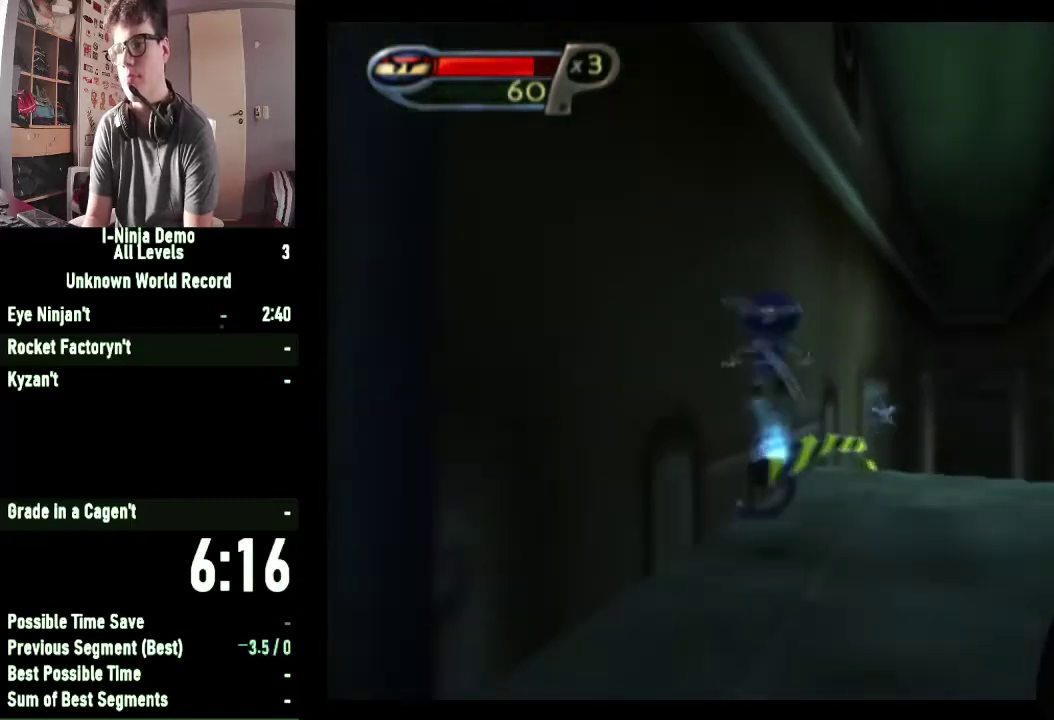
{"buttons": [], "left_stick": "up", "right_stick": "center", "events": []}
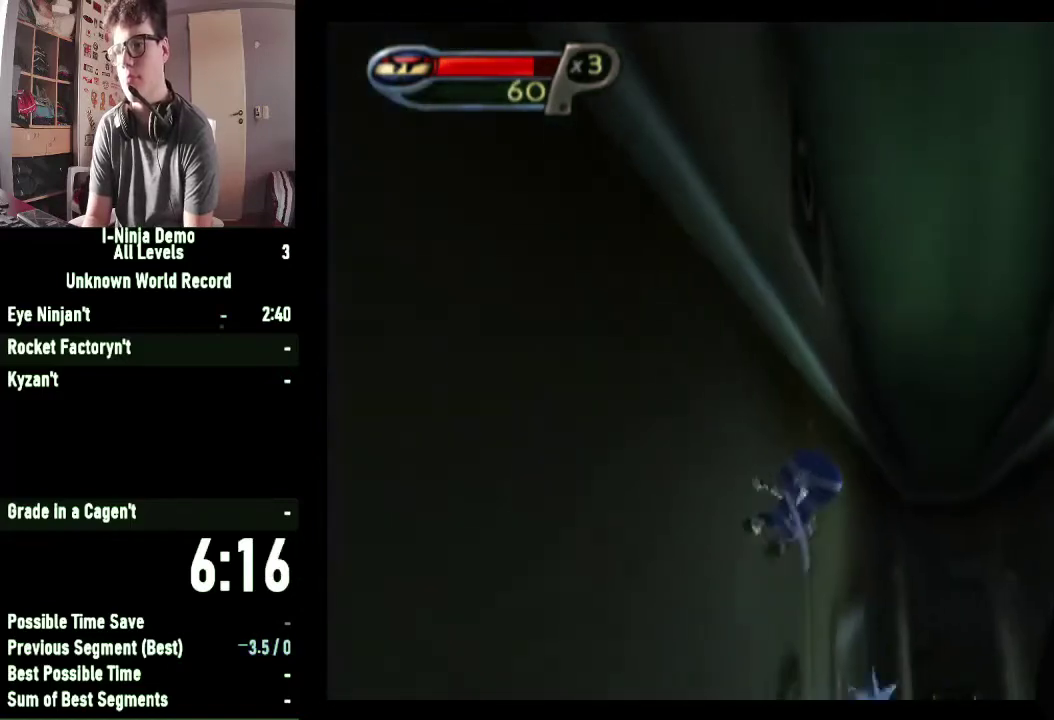
{"buttons": [], "left_stick": "up-right", "right_stick": "center", "events": [[167, "left_stick", "up-right"]]}
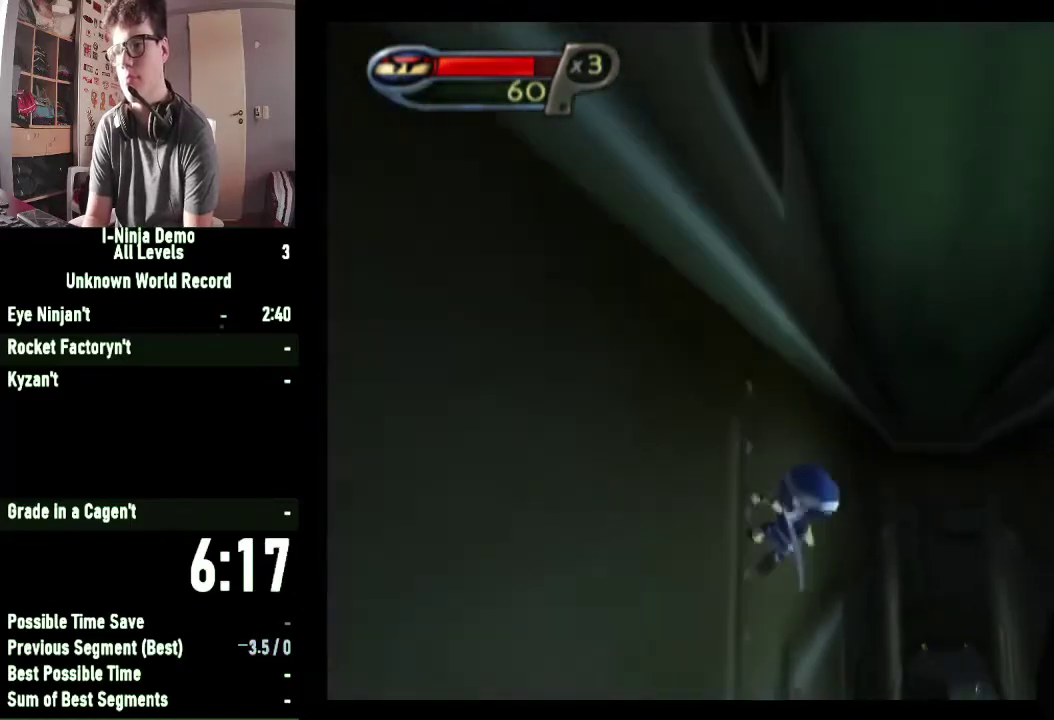
{"buttons": [], "left_stick": "up-right", "right_stick": "center", "events": []}
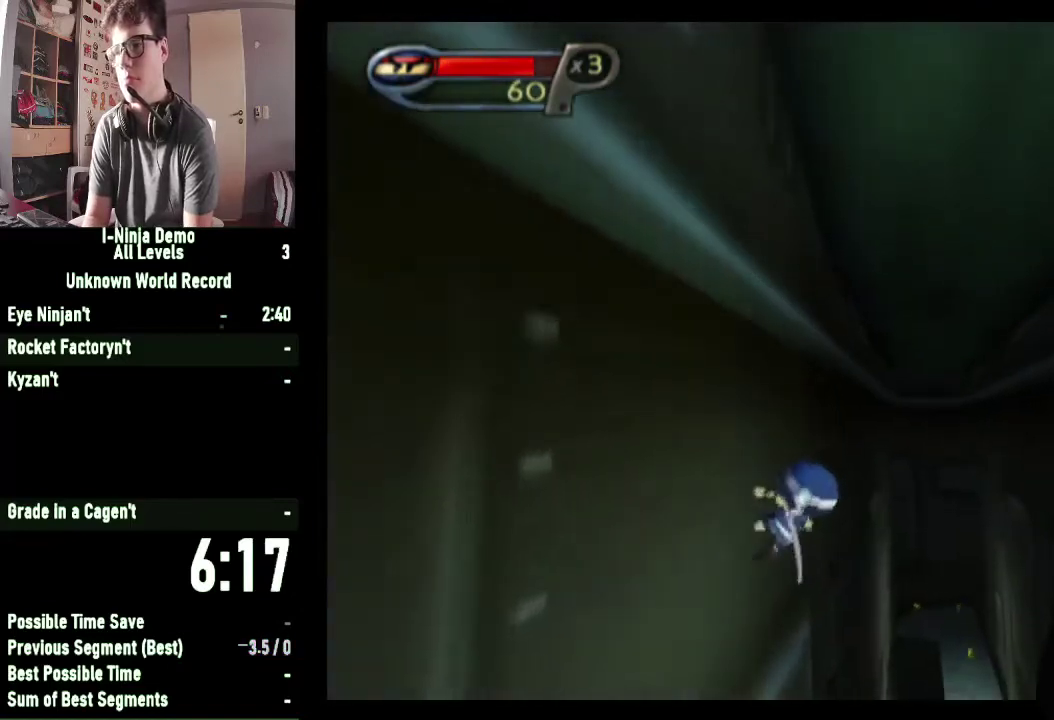
{"buttons": [], "left_stick": "up-right", "right_stick": "center", "events": []}
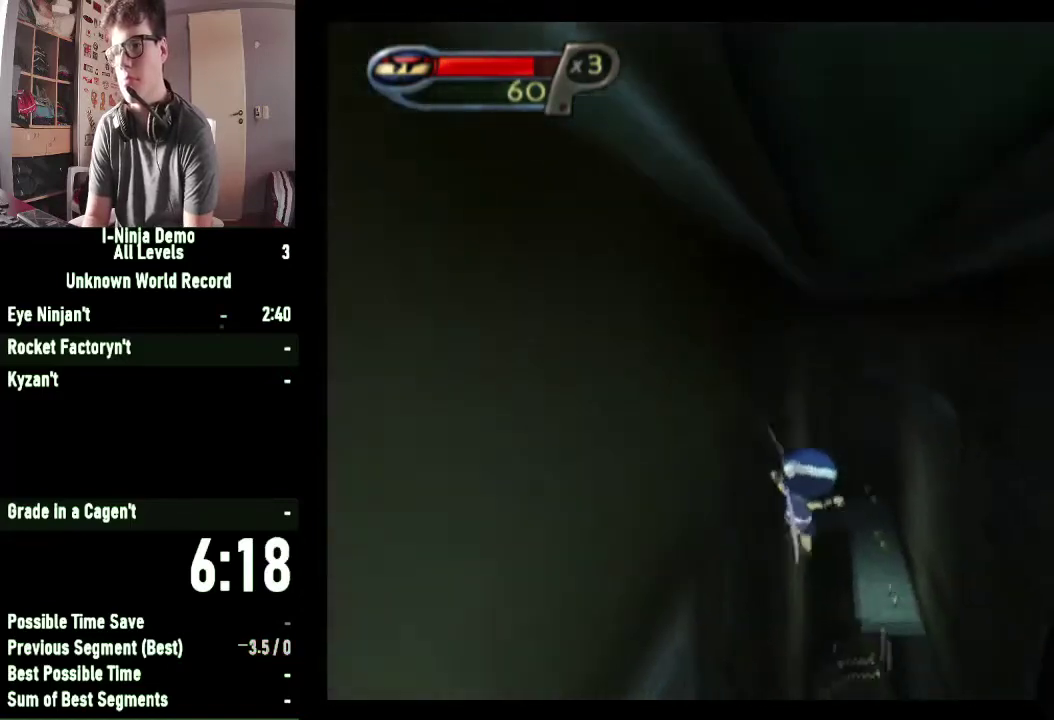
{"buttons": ["B"], "left_stick": "up", "right_stick": "center", "events": [[167, "left_stick", "up"], [367, "B", "down"]]}
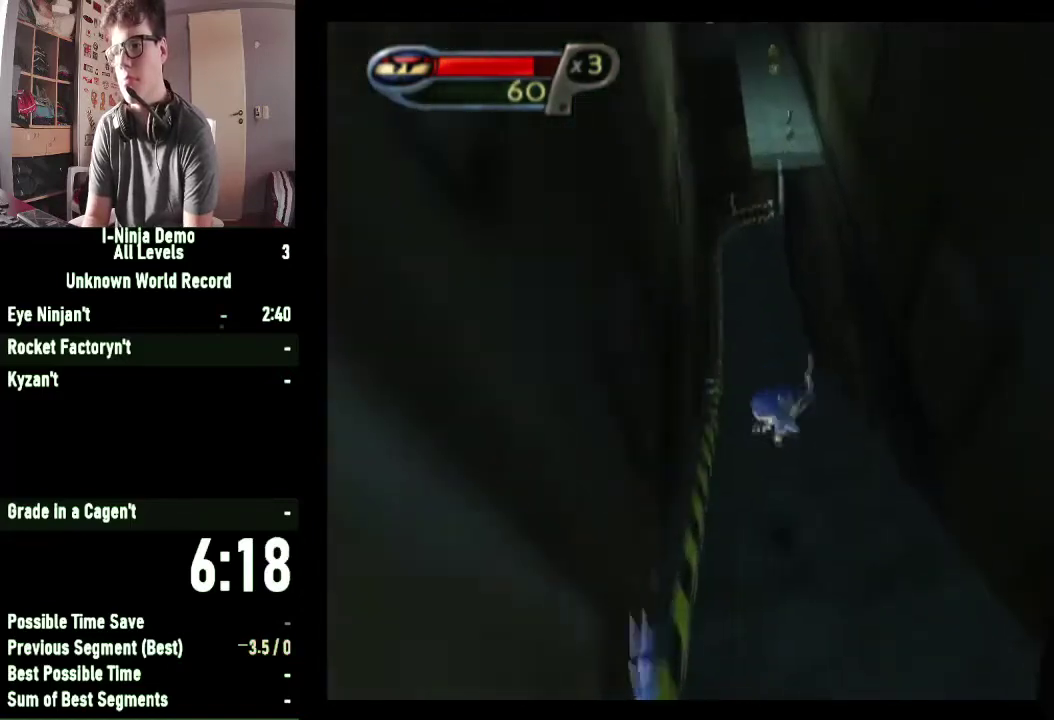
{"buttons": ["B"], "left_stick": "up", "right_stick": "center", "events": []}
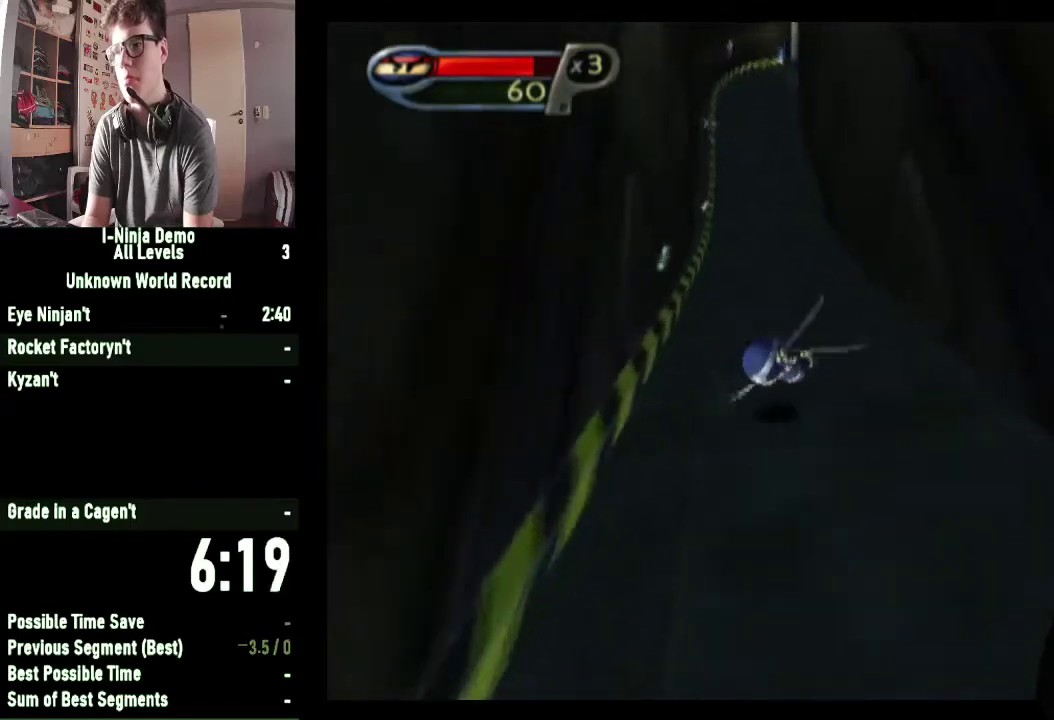
{"buttons": [], "left_stick": "up", "right_stick": "center", "events": [[100, "B", "up"]]}
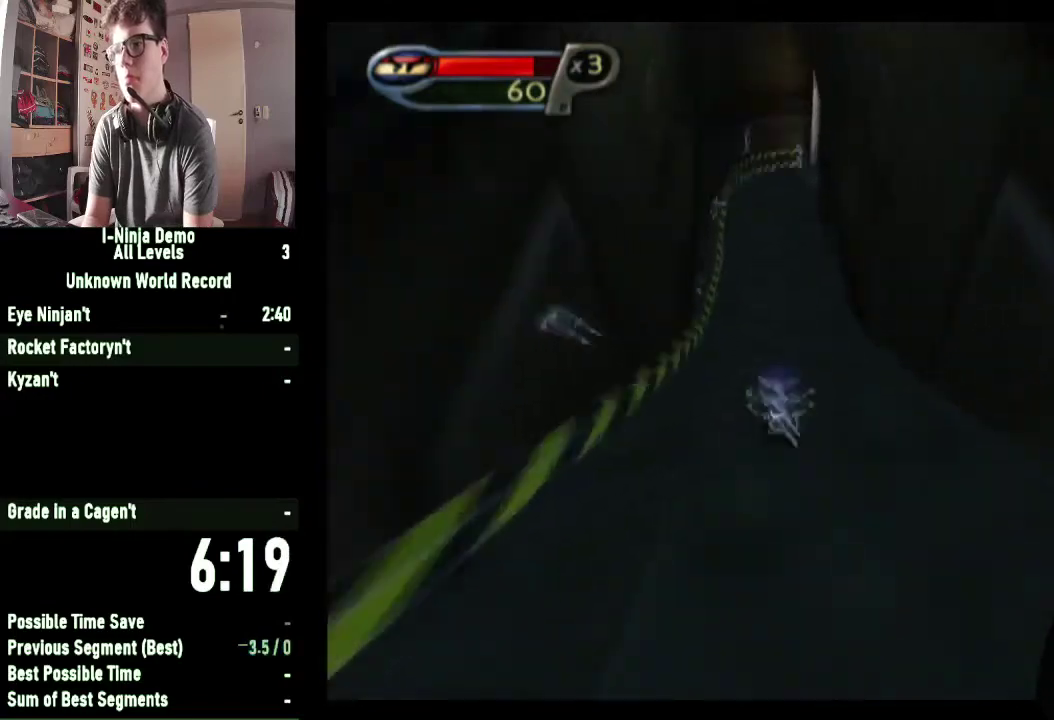
{"buttons": [], "left_stick": "up", "right_stick": "center", "events": []}
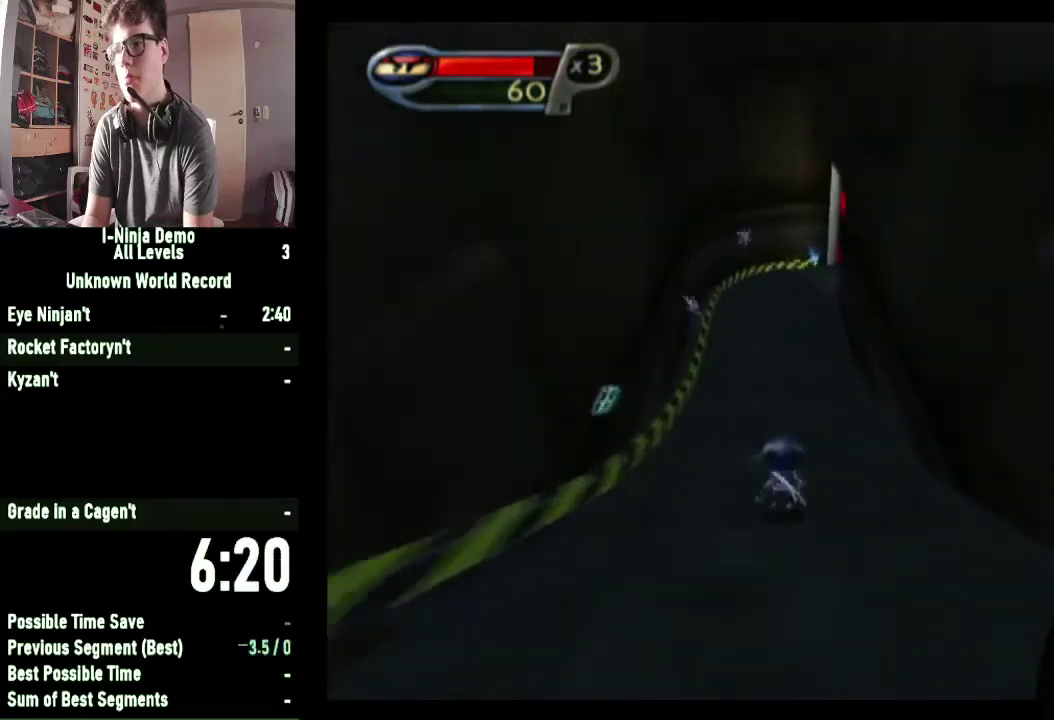
{"buttons": [], "left_stick": "up", "right_stick": "center", "events": []}
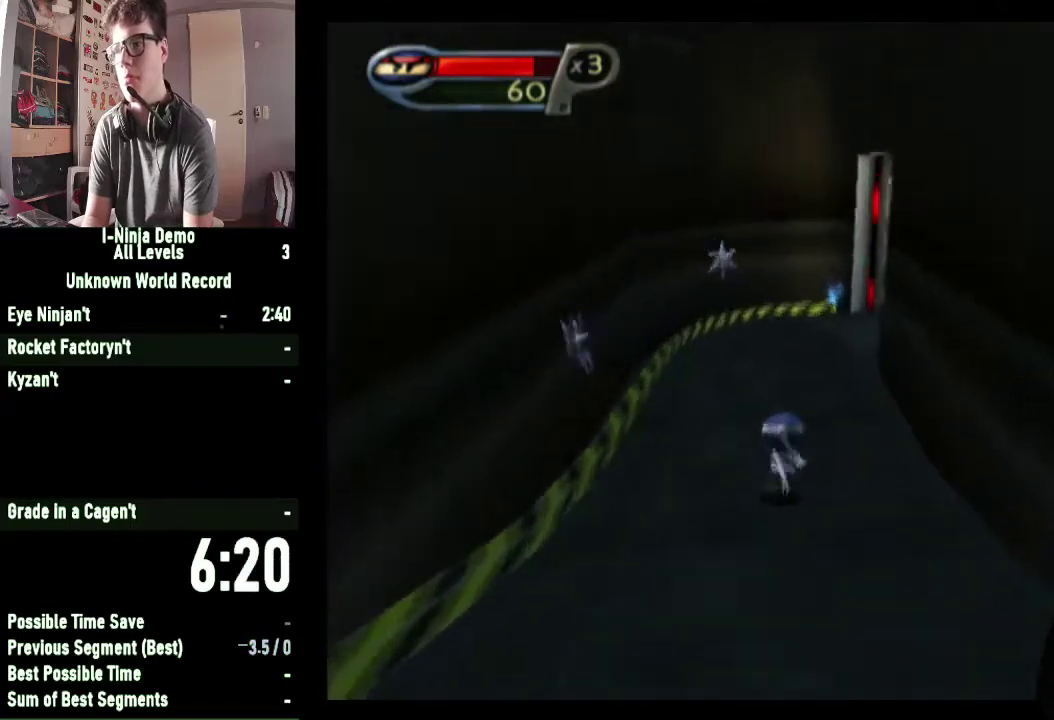
{"buttons": [], "left_stick": "right", "right_stick": "center", "events": [[133, "left_stick", "up-right"], [333, "left_stick", "right"]]}
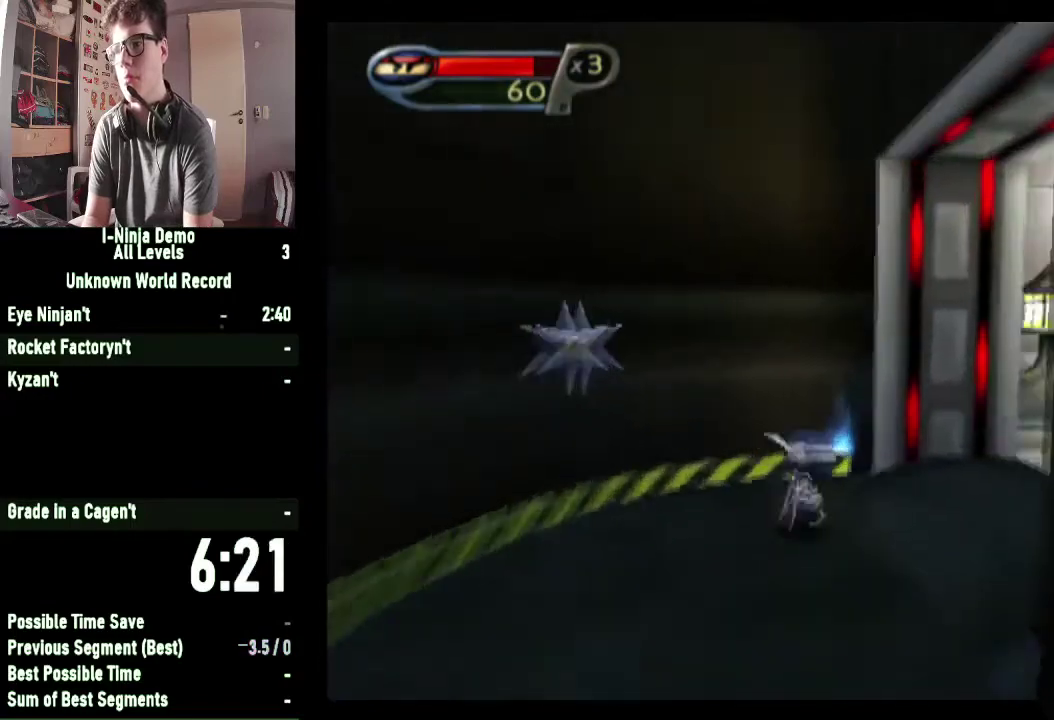
{"buttons": [], "left_stick": "down-right", "right_stick": "center", "events": [[367, "left_stick", "down-right"]]}
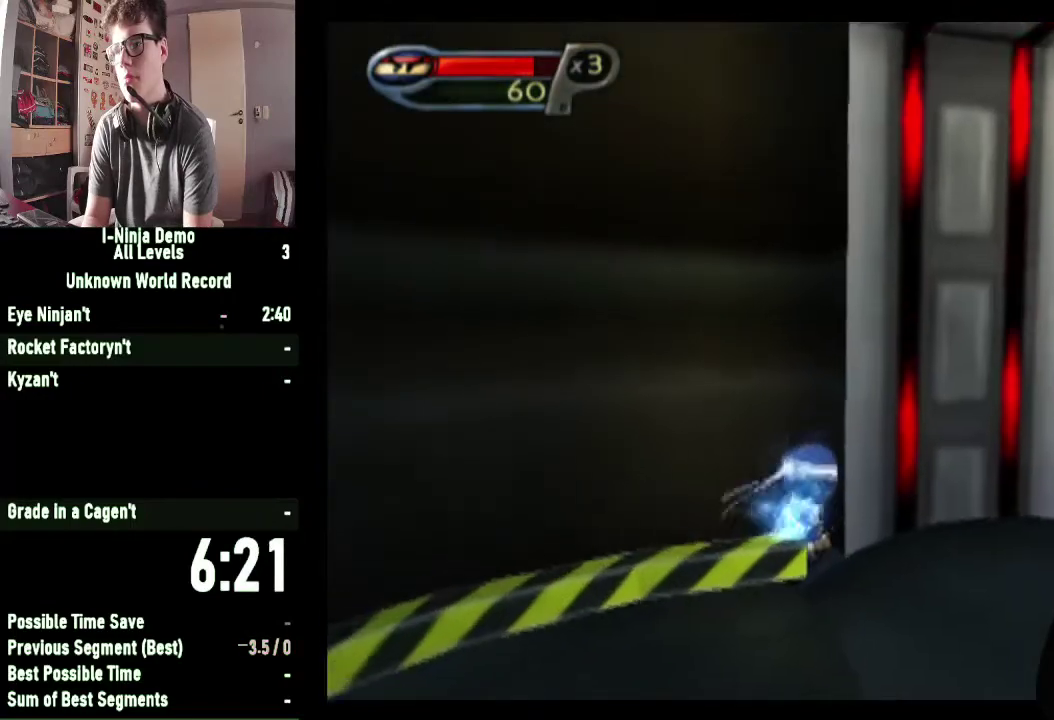
{"buttons": ["A"], "left_stick": "down-right", "right_stick": "center", "events": [[133, "left_stick", "right"], [200, "A", "down"], [267, "A", "up"], [333, "left_stick", "down-right"], [400, "A", "down"]]}
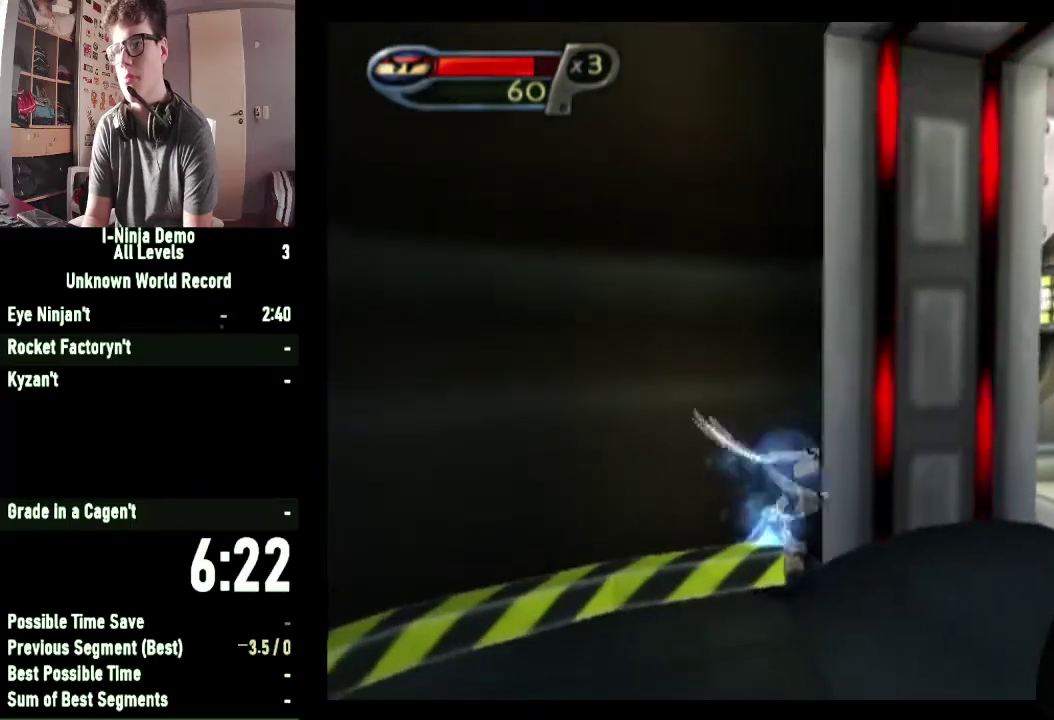
{"buttons": [], "left_stick": "right", "right_stick": "center", "events": [[133, "A", "up"], [267, "A", "down"], [433, "left_stick", "right"], [467, "A", "up"]]}
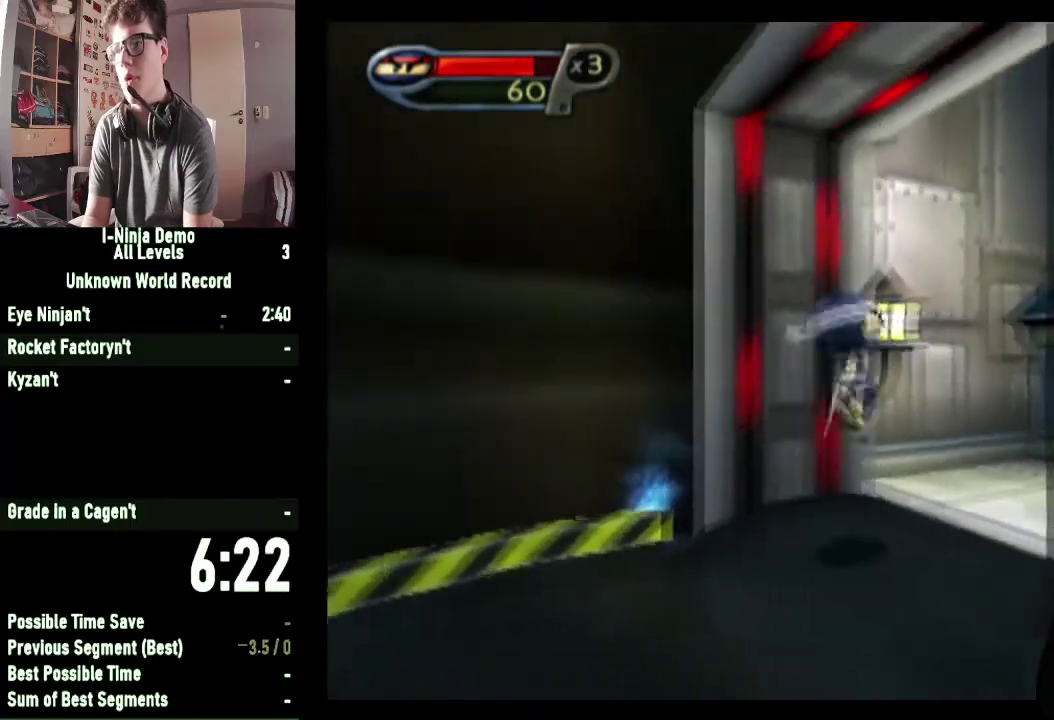
{"buttons": [], "left_stick": "up-right", "right_stick": "left", "events": [[33, "left_stick", "up-right"], [167, "left_stick", "right"], [400, "right_stick", "left"], [433, "left_stick", "up-right"]]}
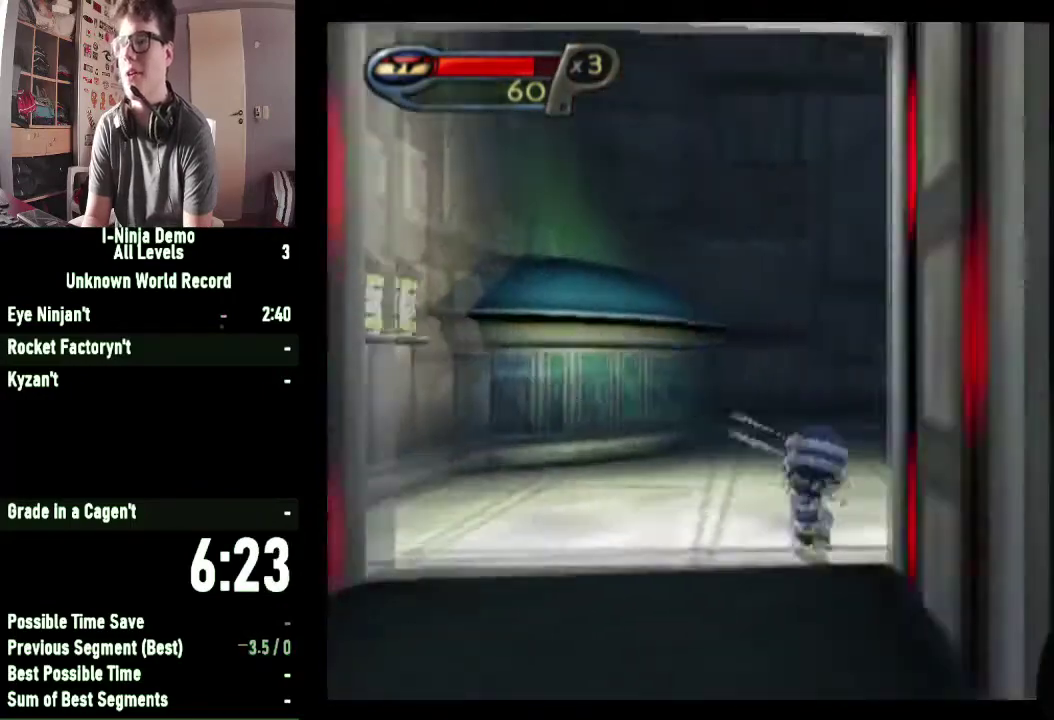
{"buttons": [], "left_stick": "up", "right_stick": "left", "events": [[267, "right_stick", "center"], [300, "left_stick", "up"], [467, "right_stick", "left"]]}
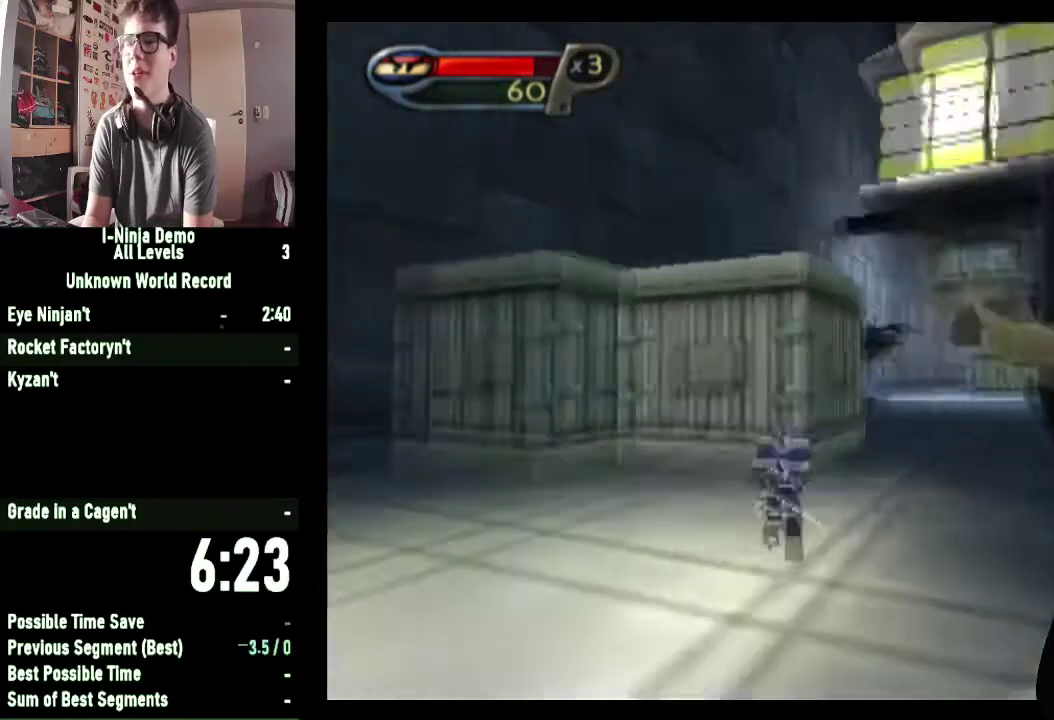
{"buttons": [], "left_stick": "up", "right_stick": "center", "events": [[133, "right_stick", "center"], [167, "left_stick", "up-right"], [333, "left_stick", "up"]]}
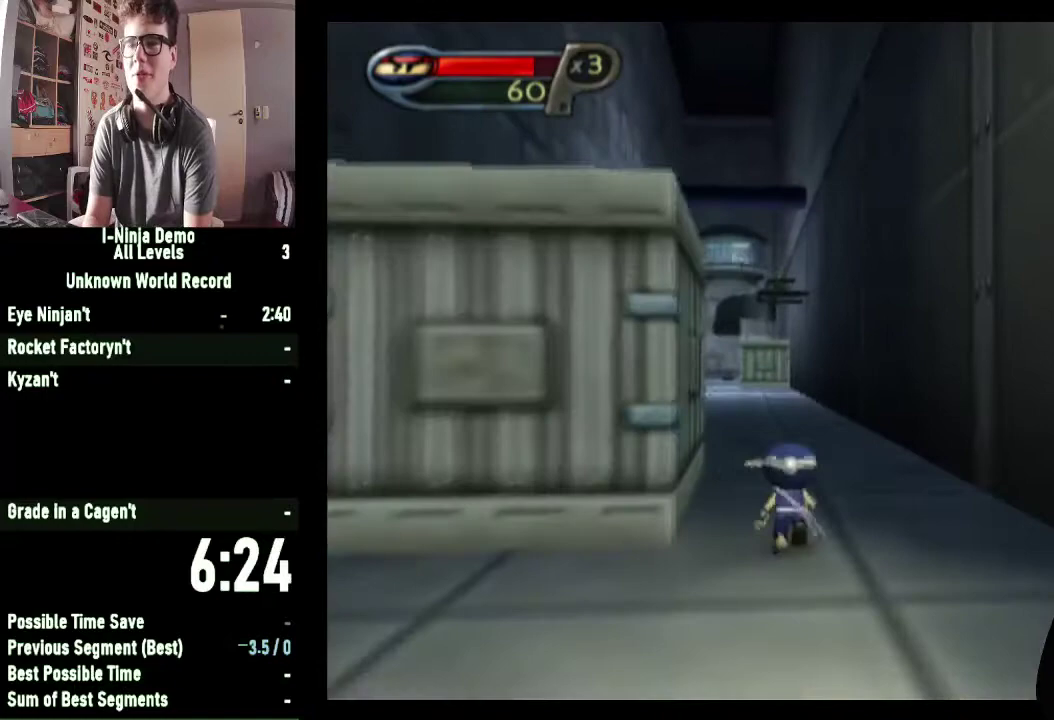
{"buttons": [], "left_stick": "up", "right_stick": "center", "events": []}
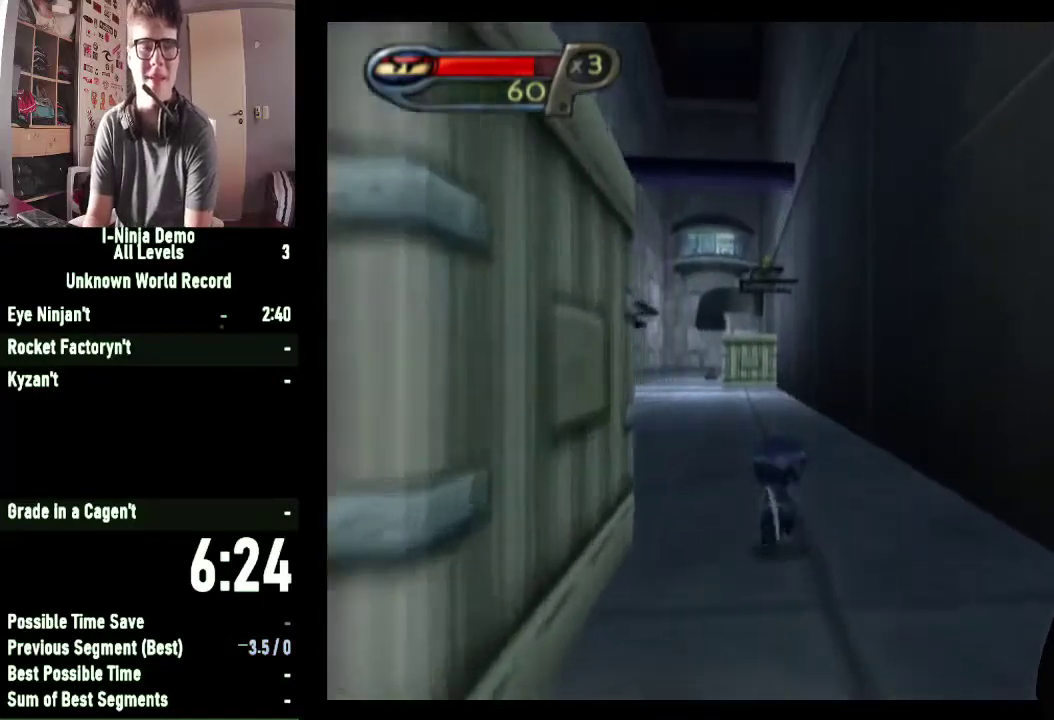
{"buttons": [], "left_stick": "up", "right_stick": "center", "events": []}
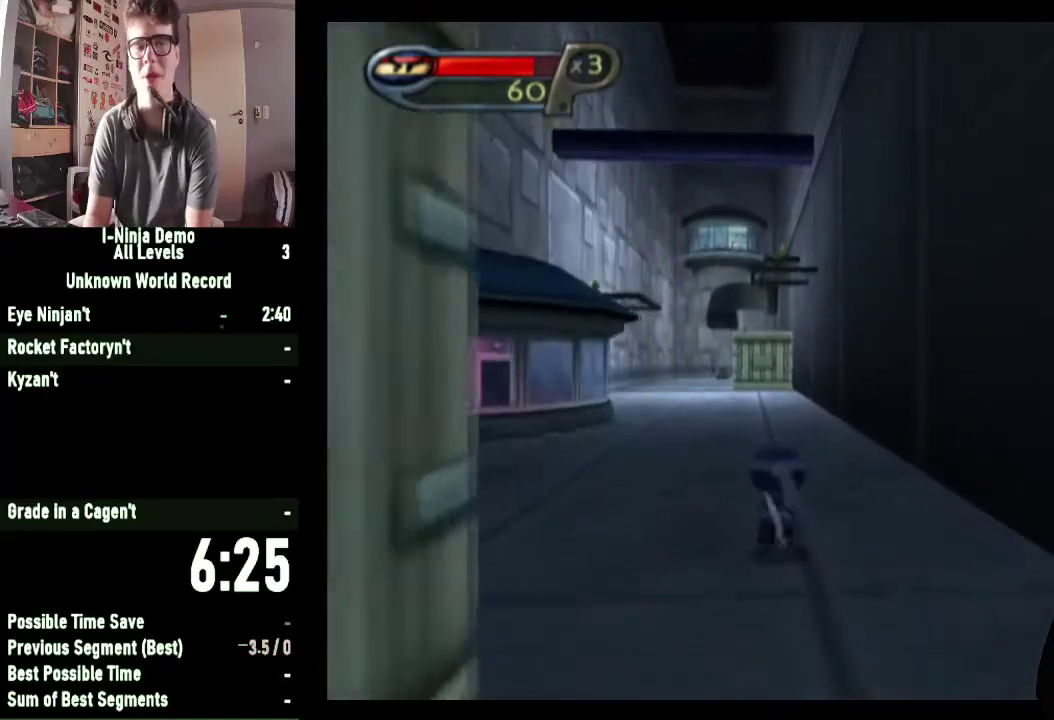
{"buttons": [], "left_stick": "up", "right_stick": "center", "events": []}
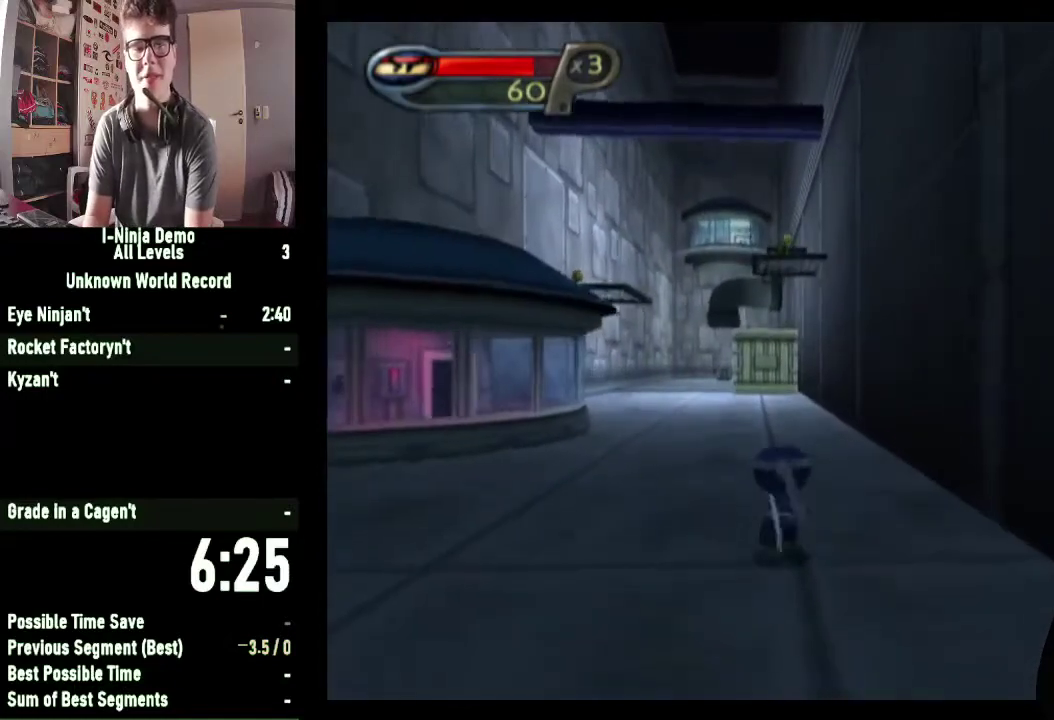
{"buttons": [], "left_stick": "up-left", "right_stick": "center", "events": [[367, "left_stick", "up-left"]]}
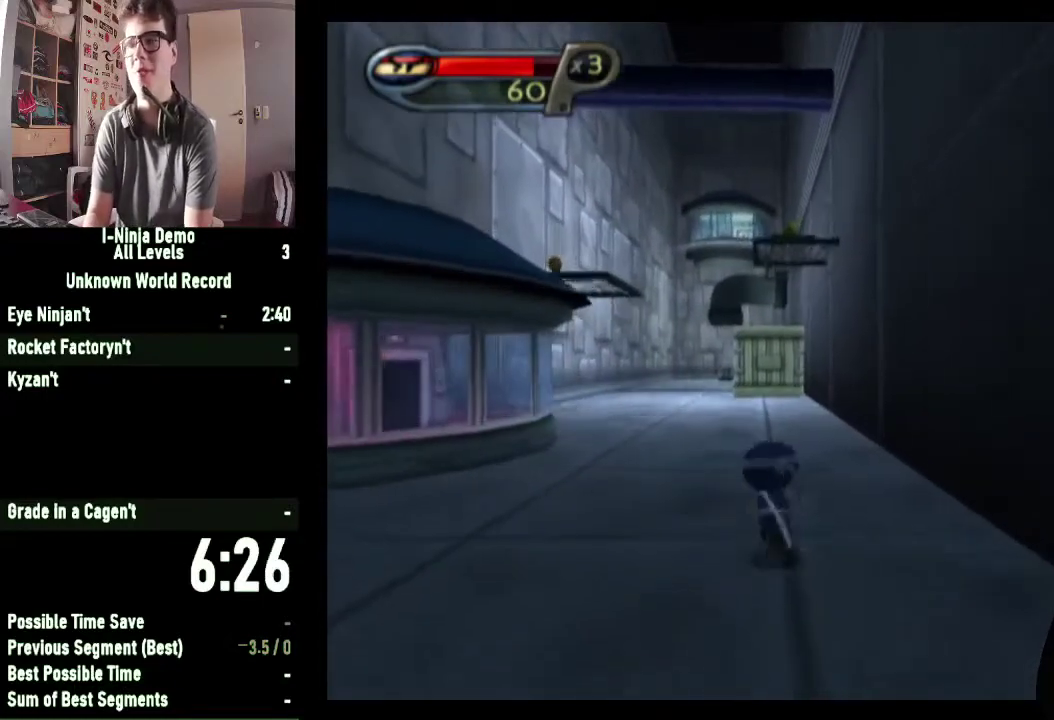
{"buttons": [], "left_stick": "up", "right_stick": "center", "events": [[367, "left_stick", "up"]]}
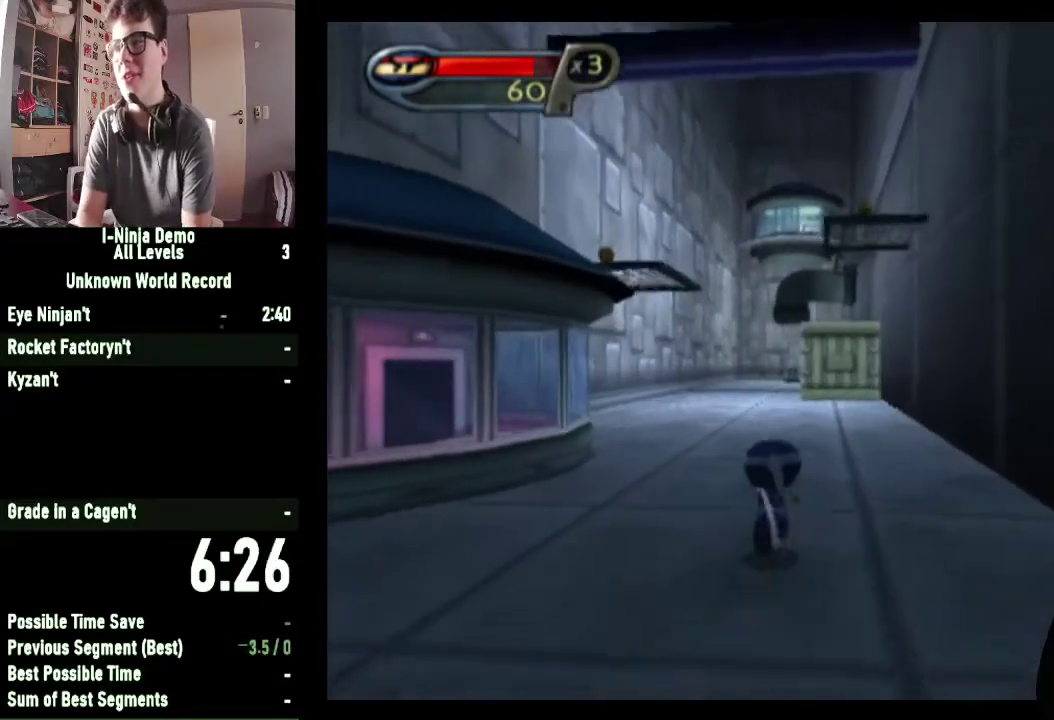
{"buttons": [], "left_stick": "up", "right_stick": "center", "events": []}
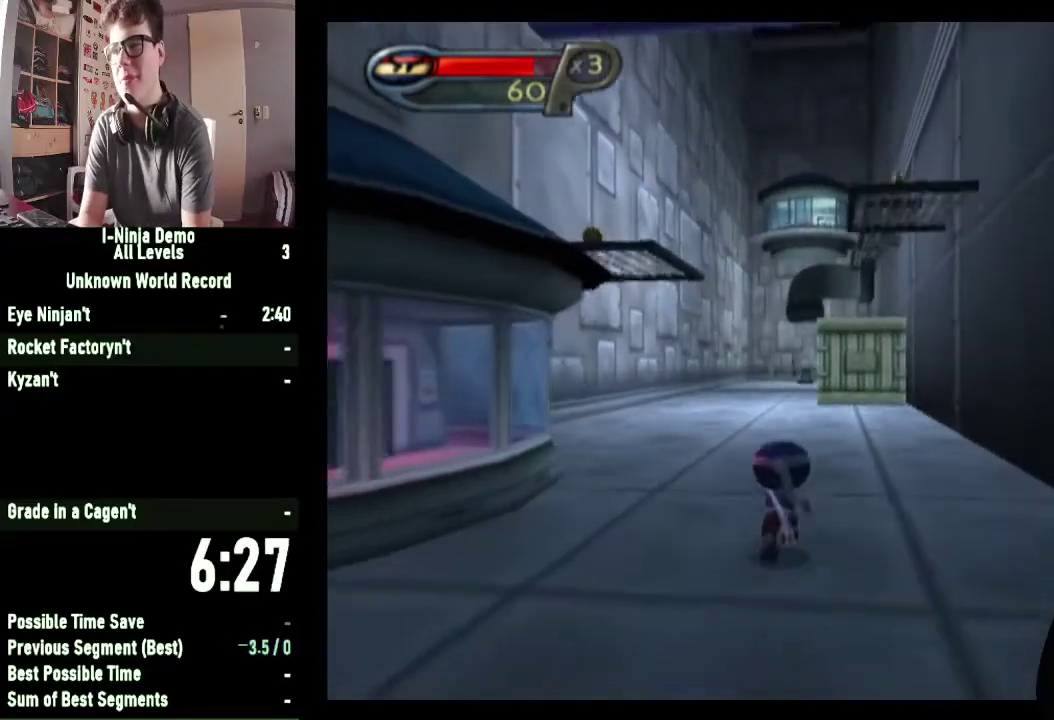
{"buttons": [], "left_stick": "up", "right_stick": "center", "events": []}
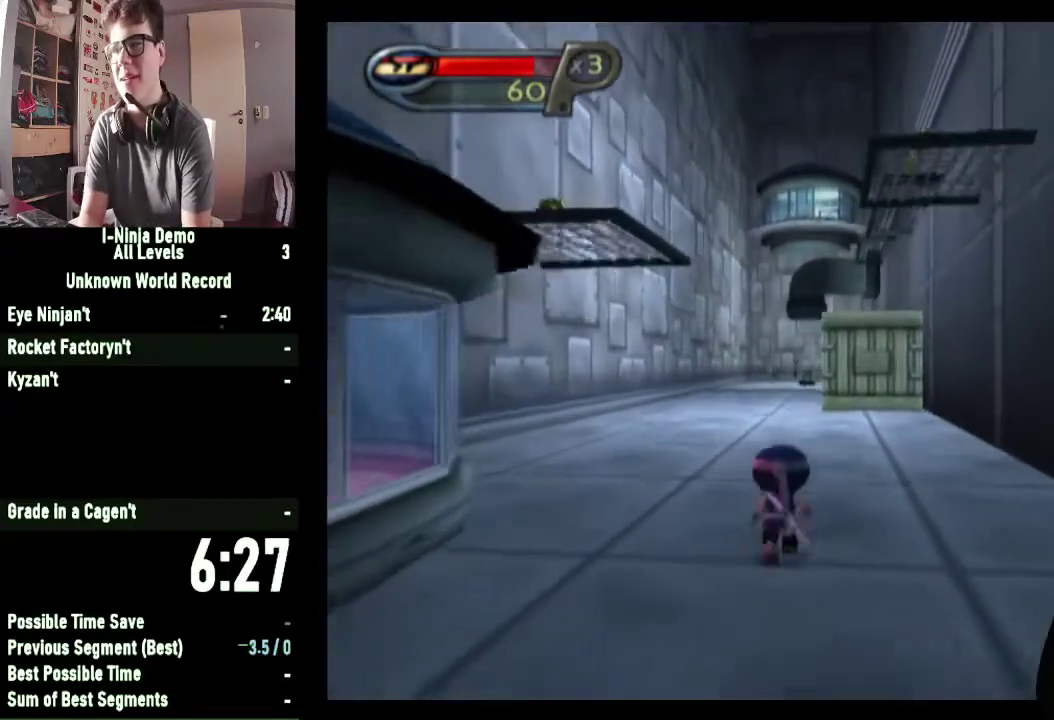
{"buttons": [], "left_stick": "up", "right_stick": "center", "events": []}
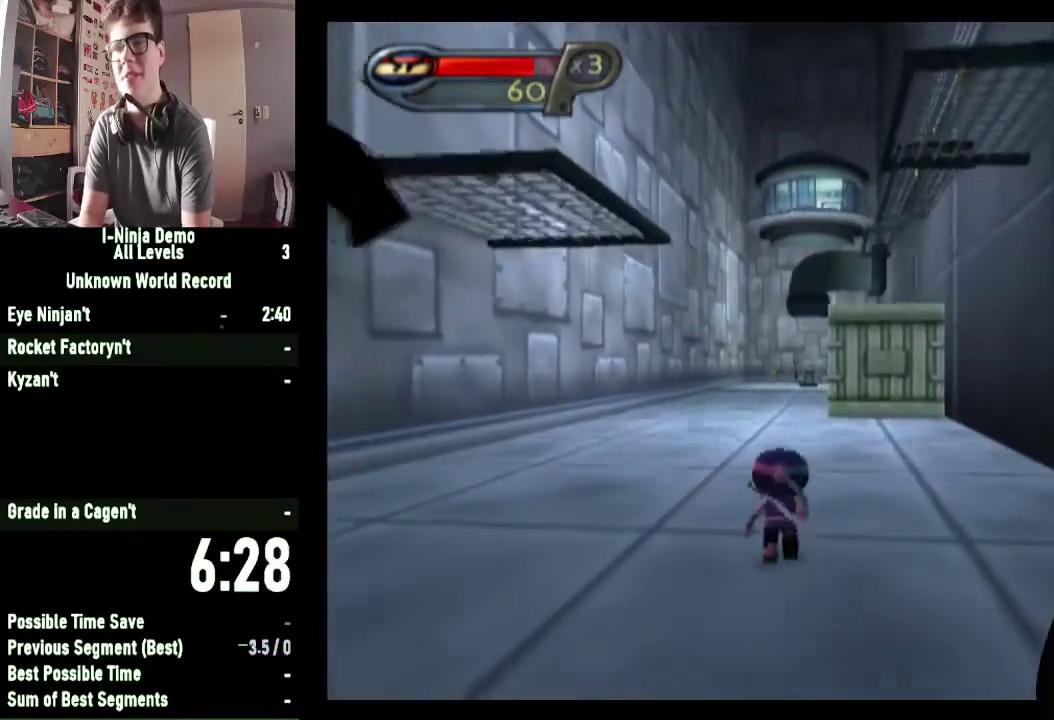
{"buttons": [], "left_stick": "up", "right_stick": "center", "events": []}